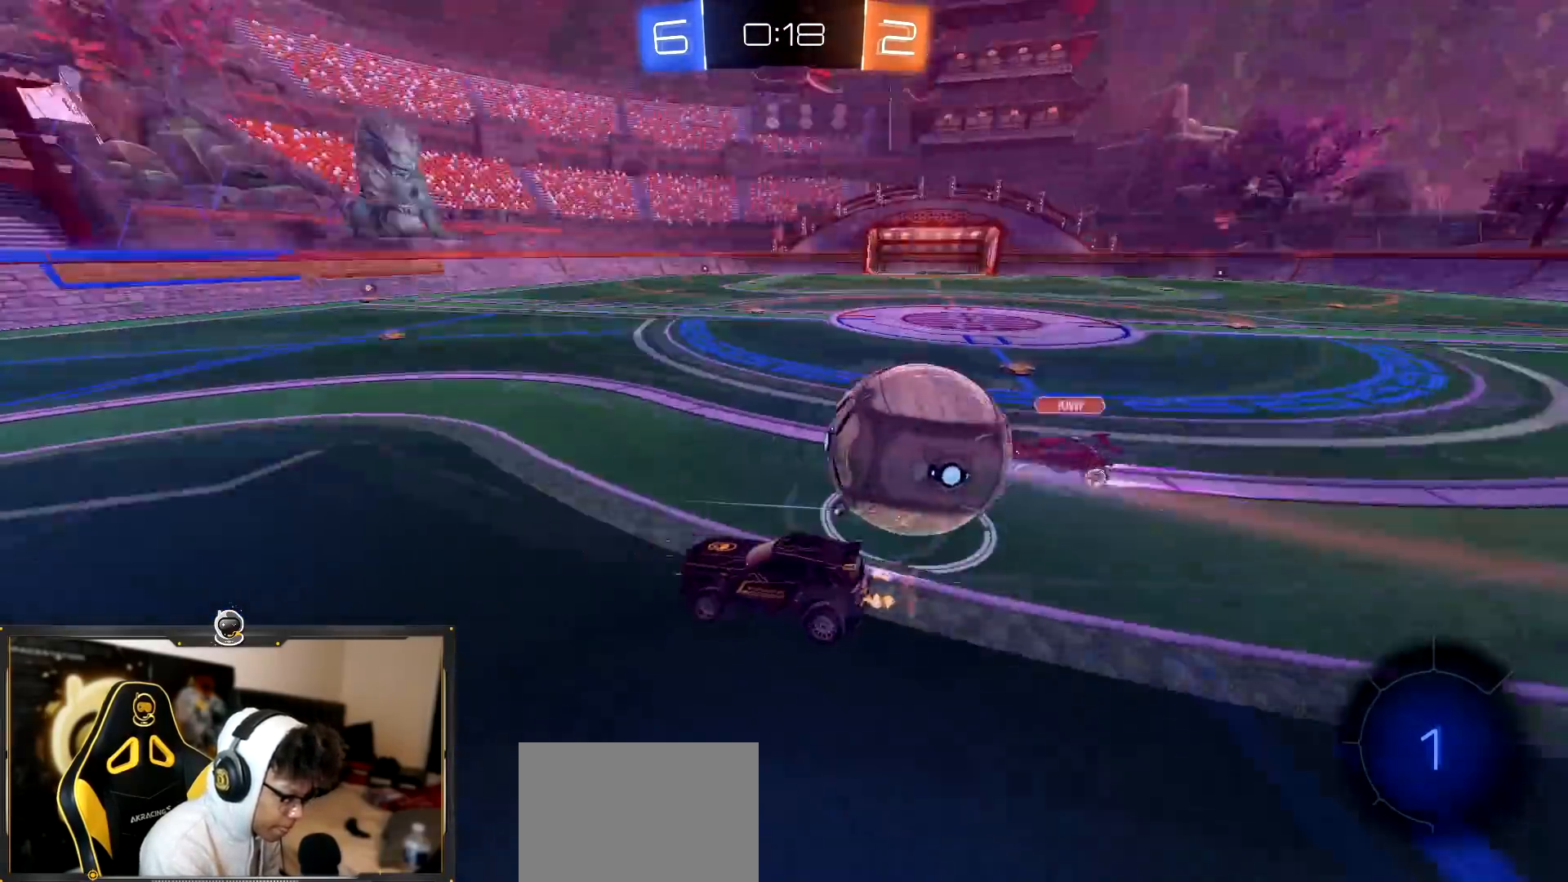
Gameplay with a controller (PlayStation layout); each line is a JSON object with the inputs held at the frame after it. "events" lists button and stick changes between this image and that frame as [ms after this image, input, new state], when the widget could be followed in between.
{"buttons": ["R2"], "left_stick": "left", "right_stick": "center", "events": [[50, "TRIANGLE", "up"], [400, "left_stick", "left"]]}
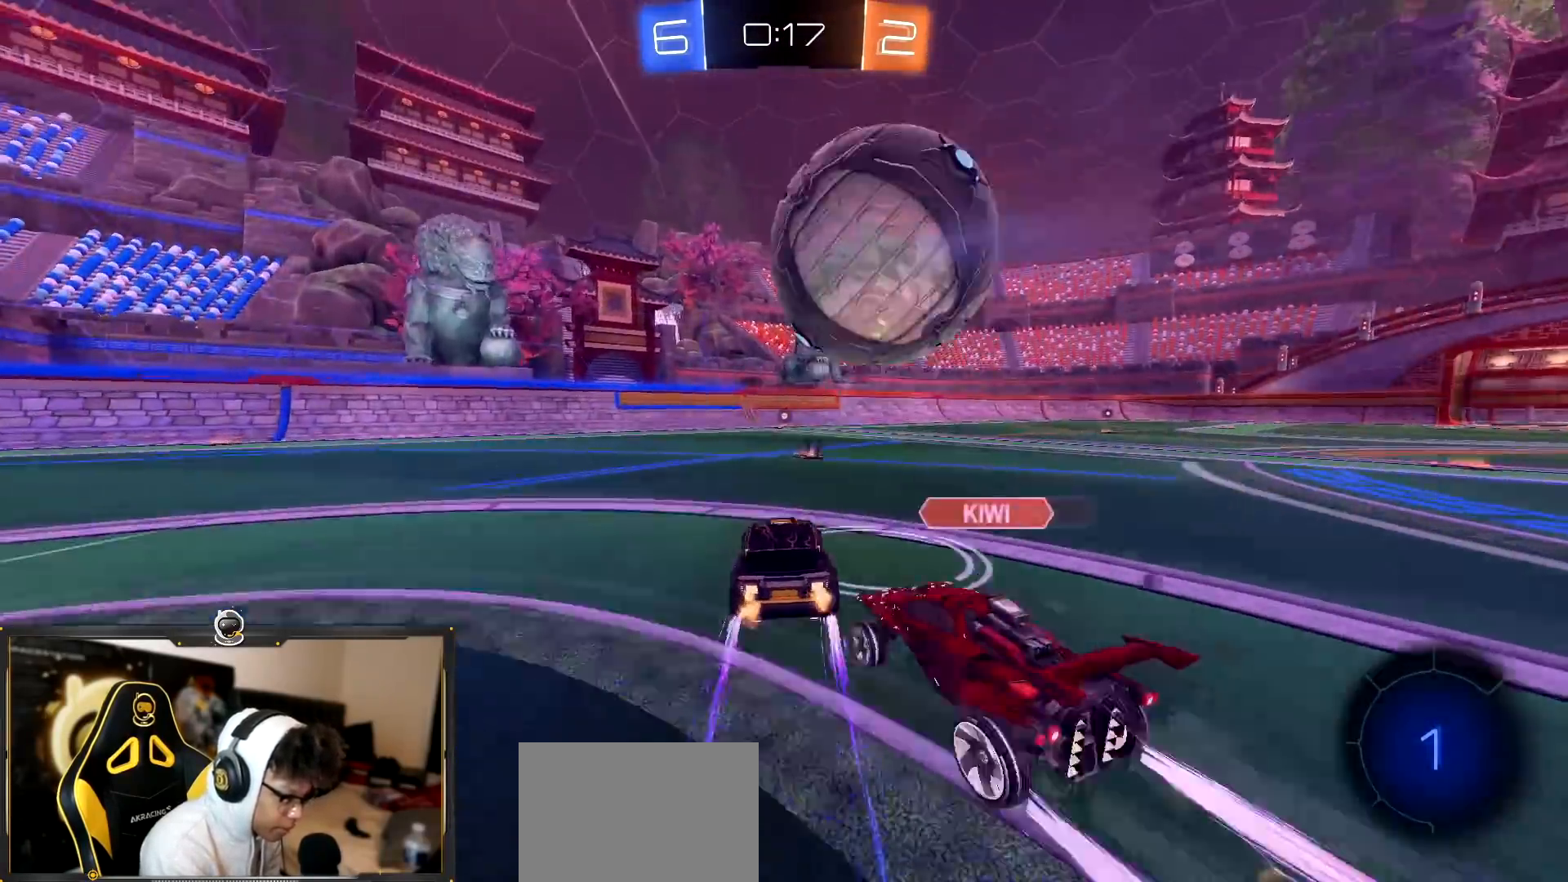
{"buttons": ["L1", "R2"], "left_stick": "up", "right_stick": "center", "events": [[84, "left_stick", "center"], [167, "CROSS", "down"], [184, "left_stick", "right"], [250, "CROSS", "up"], [284, "L1", "down"], [334, "CROSS", "down"], [334, "left_stick", "up"], [434, "CROSS", "up"]]}
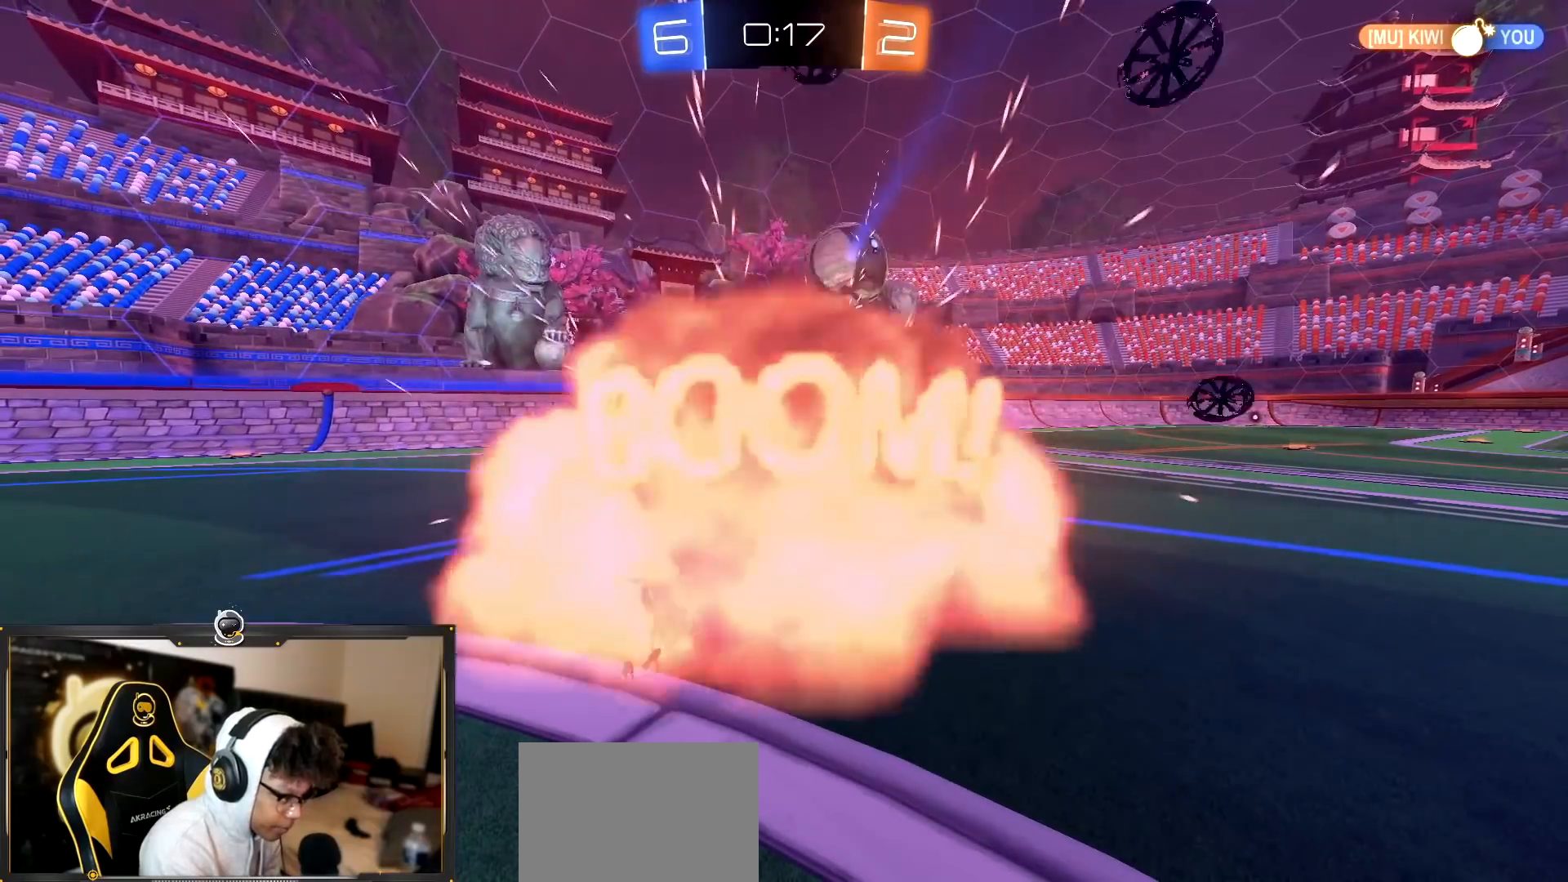
{"buttons": [], "left_stick": "center", "right_stick": "center", "events": [[33, "left_stick", "center"], [66, "L1", "up"], [450, "R2", "up"]]}
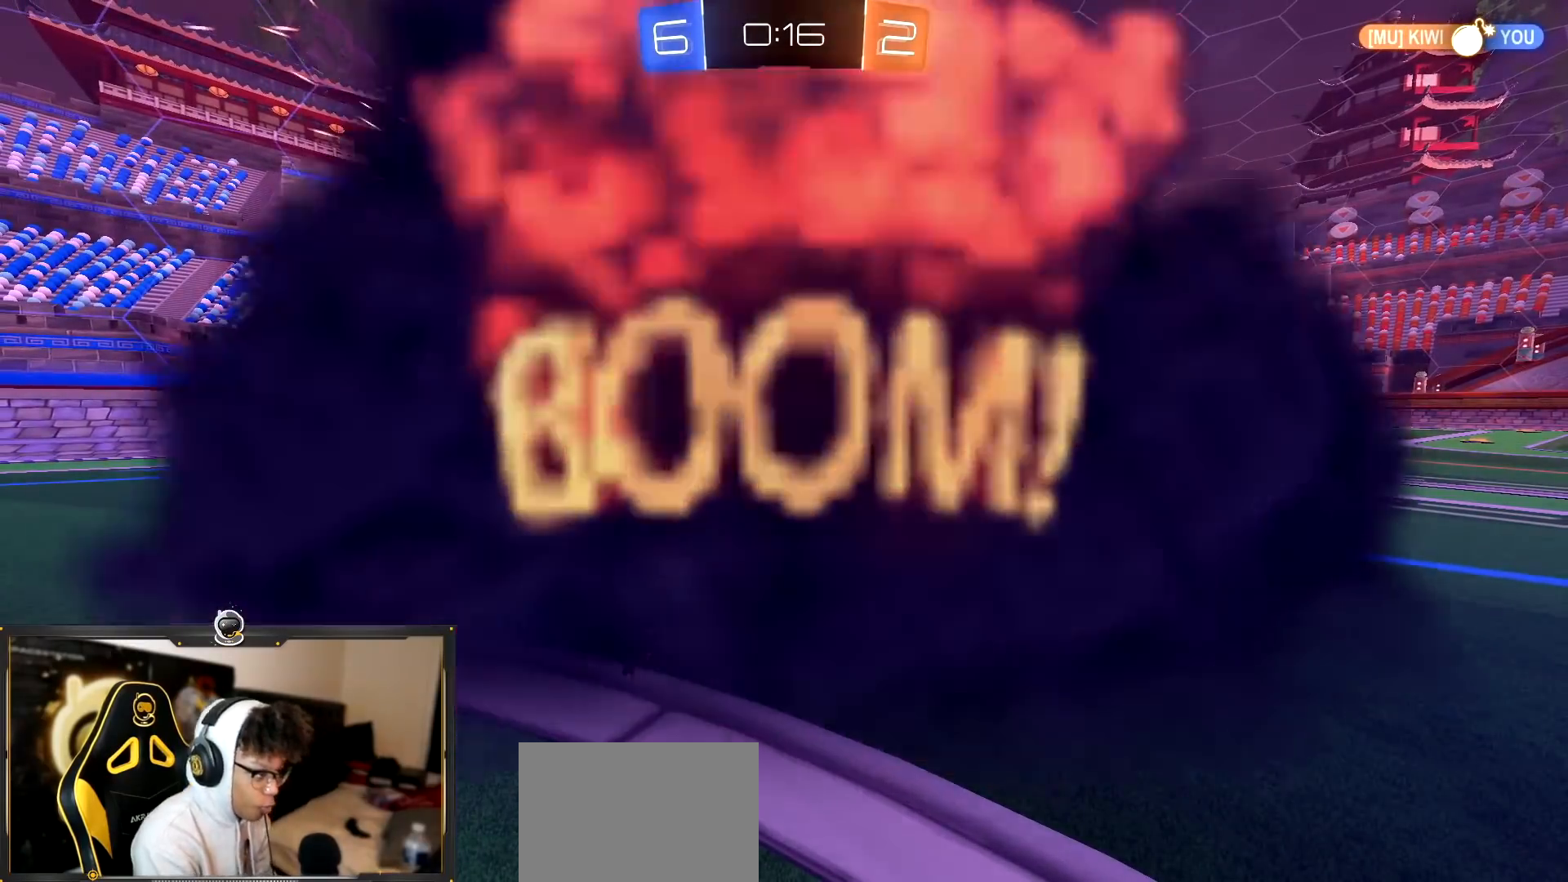
{"buttons": ["R2"], "left_stick": "center", "right_stick": "center", "events": [[384, "R2", "down"]]}
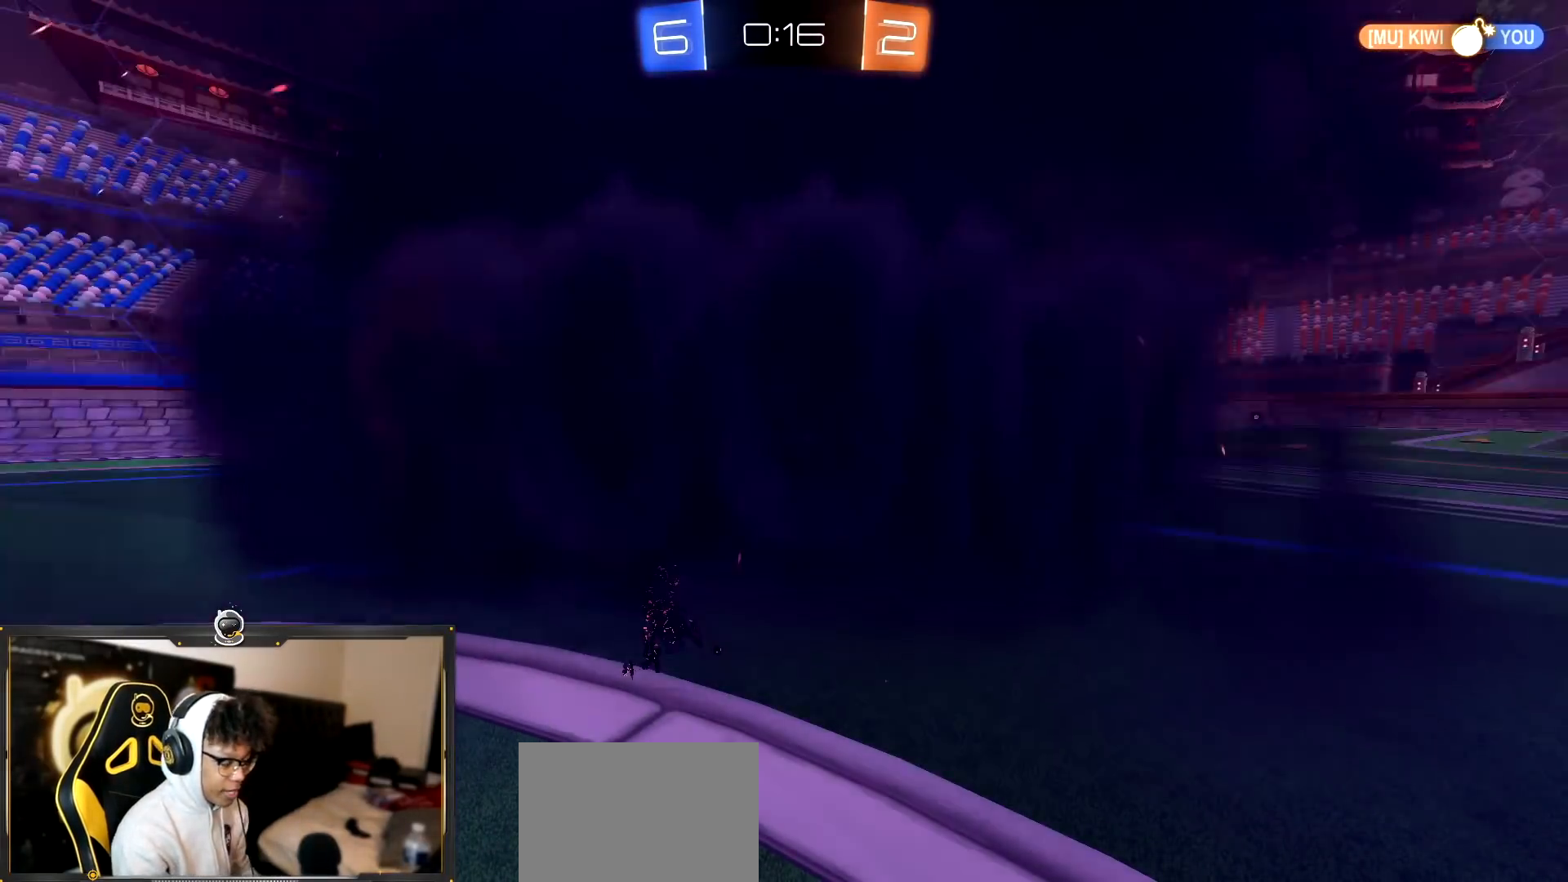
{"buttons": ["R2"], "left_stick": "center", "right_stick": "center", "events": []}
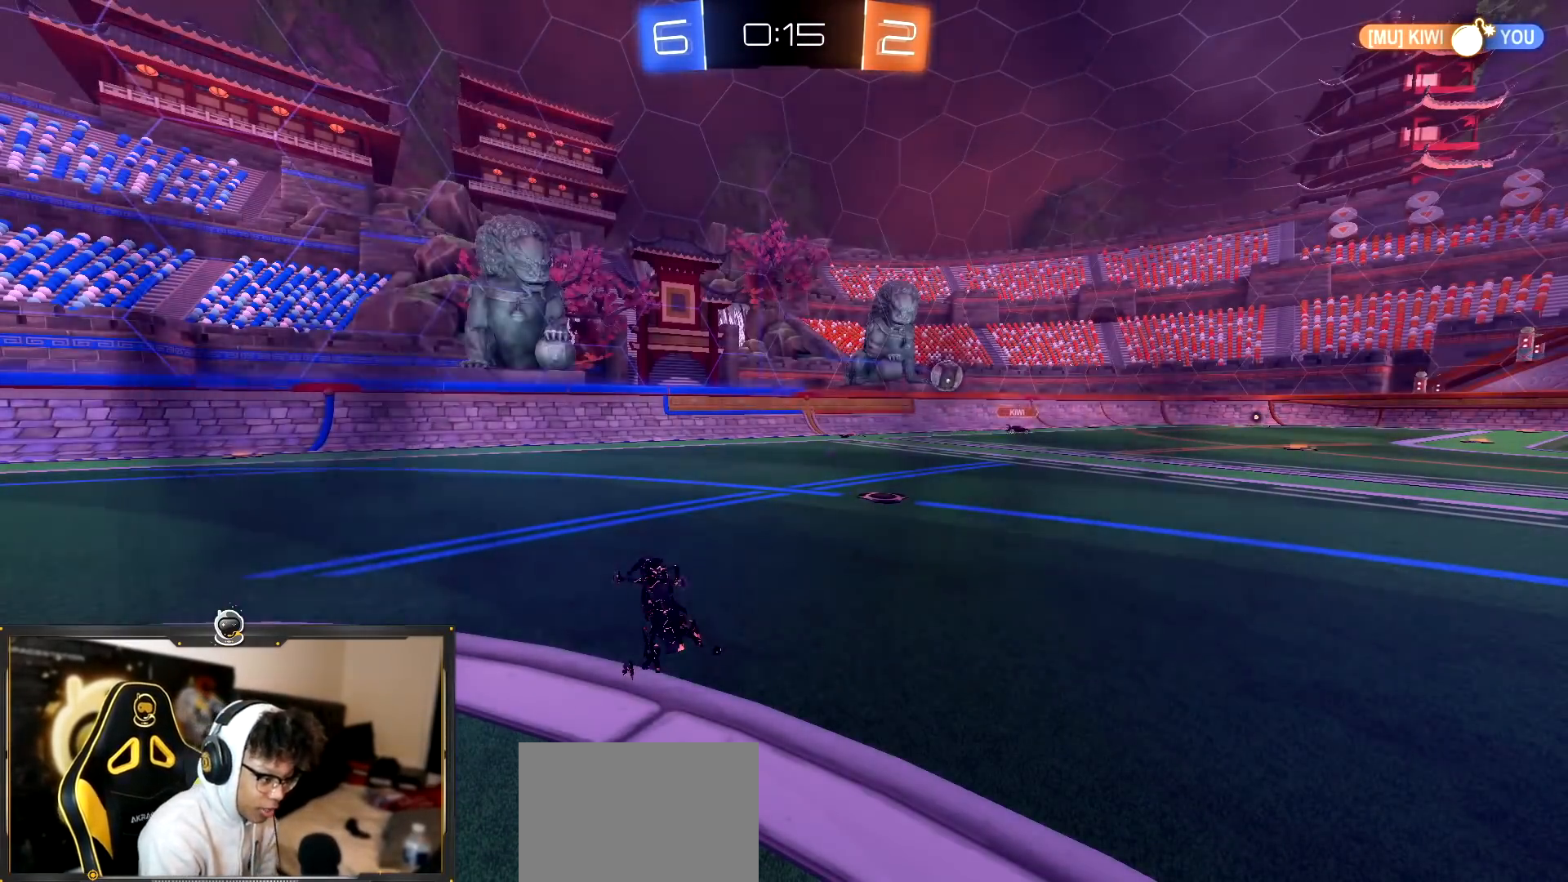
{"buttons": [], "left_stick": "center", "right_stick": "center", "events": [[67, "R2", "up"]]}
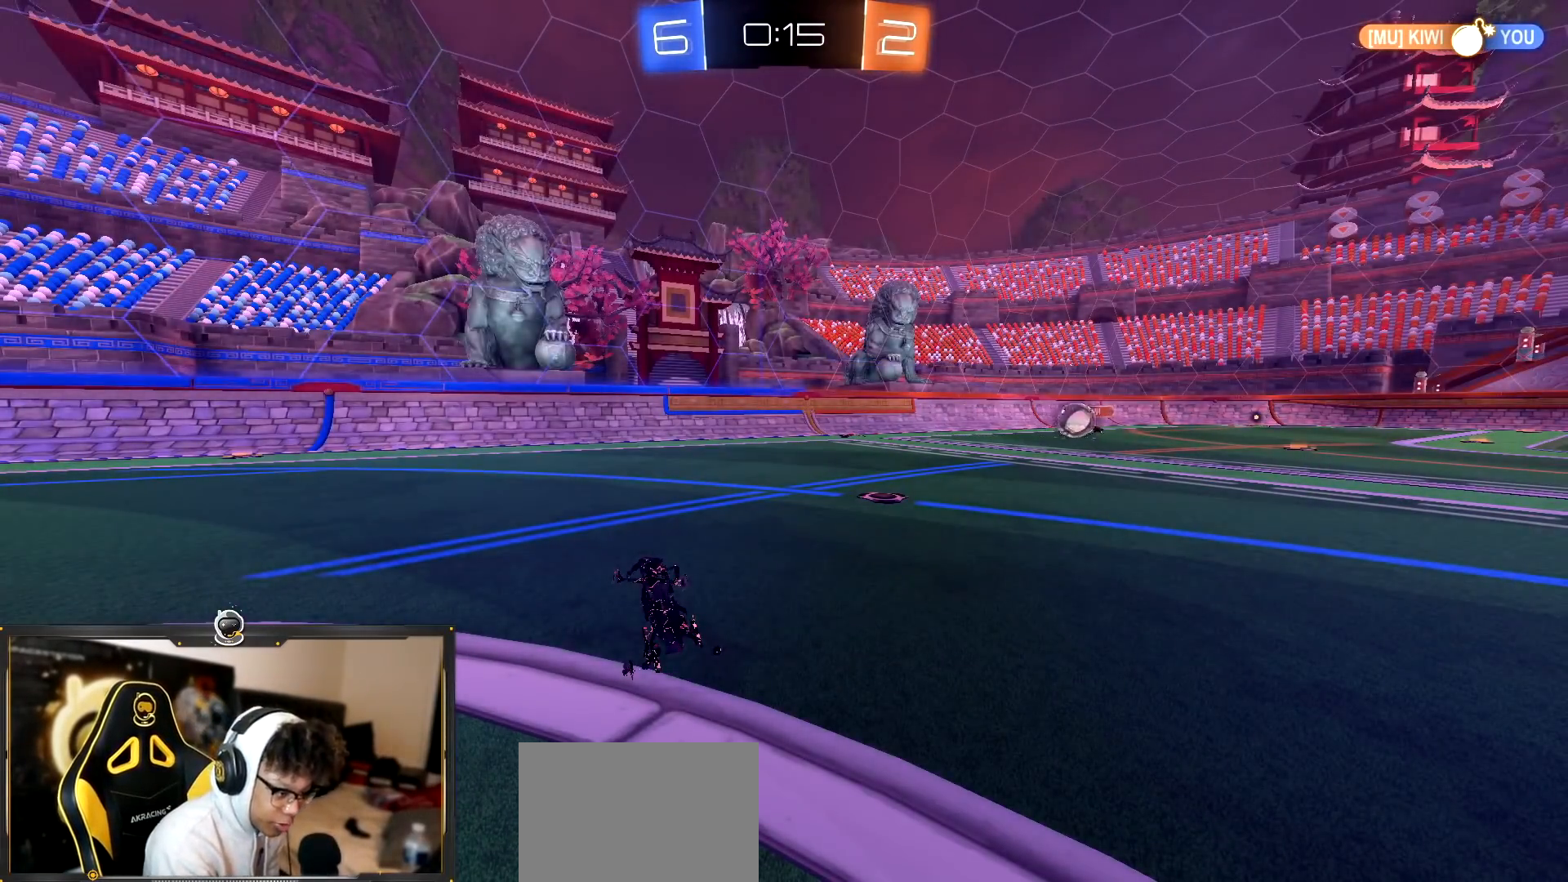
{"buttons": ["R2"], "left_stick": "down-right", "right_stick": "center", "events": [[16, "R2", "down"], [367, "left_stick", "down-right"]]}
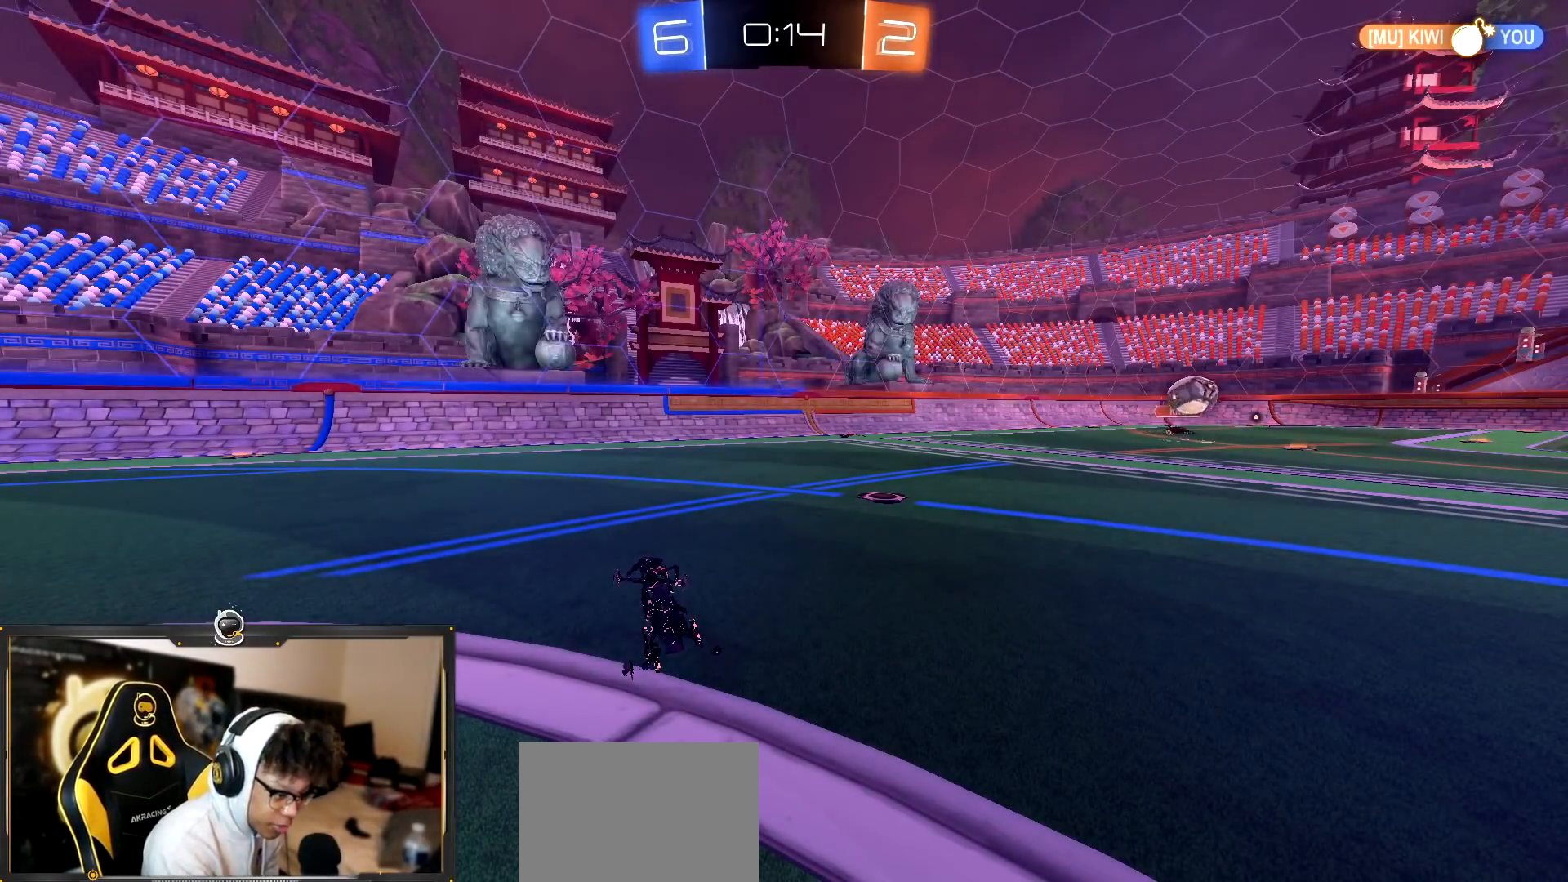
{"buttons": ["R2"], "left_stick": "left", "right_stick": "center", "events": [[17, "left_stick", "left"], [150, "left_stick", "center"], [384, "left_stick", "left"]]}
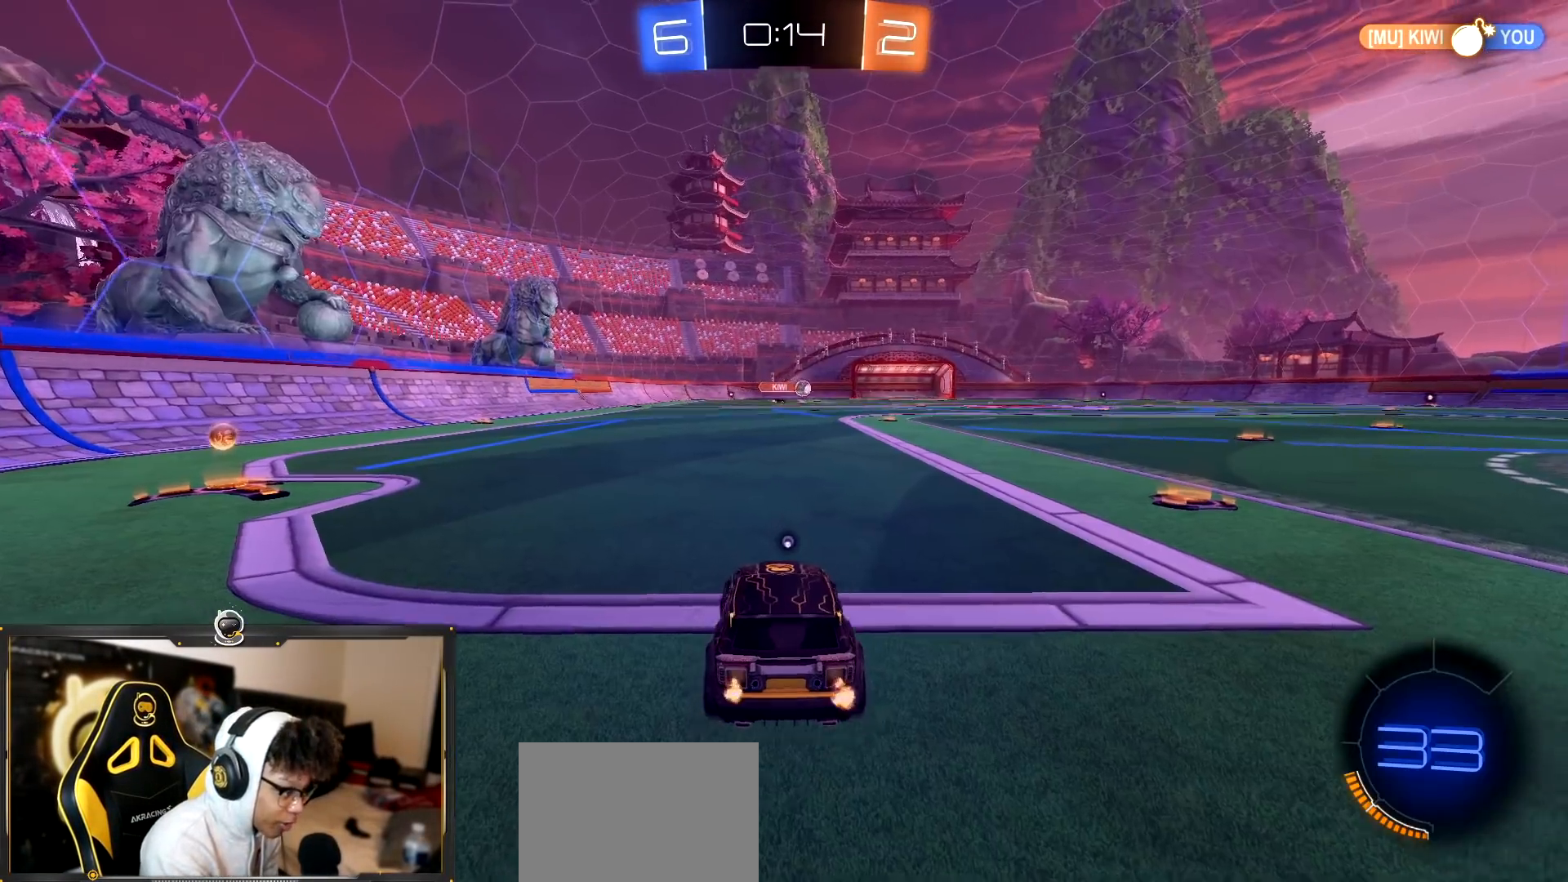
{"buttons": ["L1", "R1", "R2"], "left_stick": "left", "right_stick": "center"}
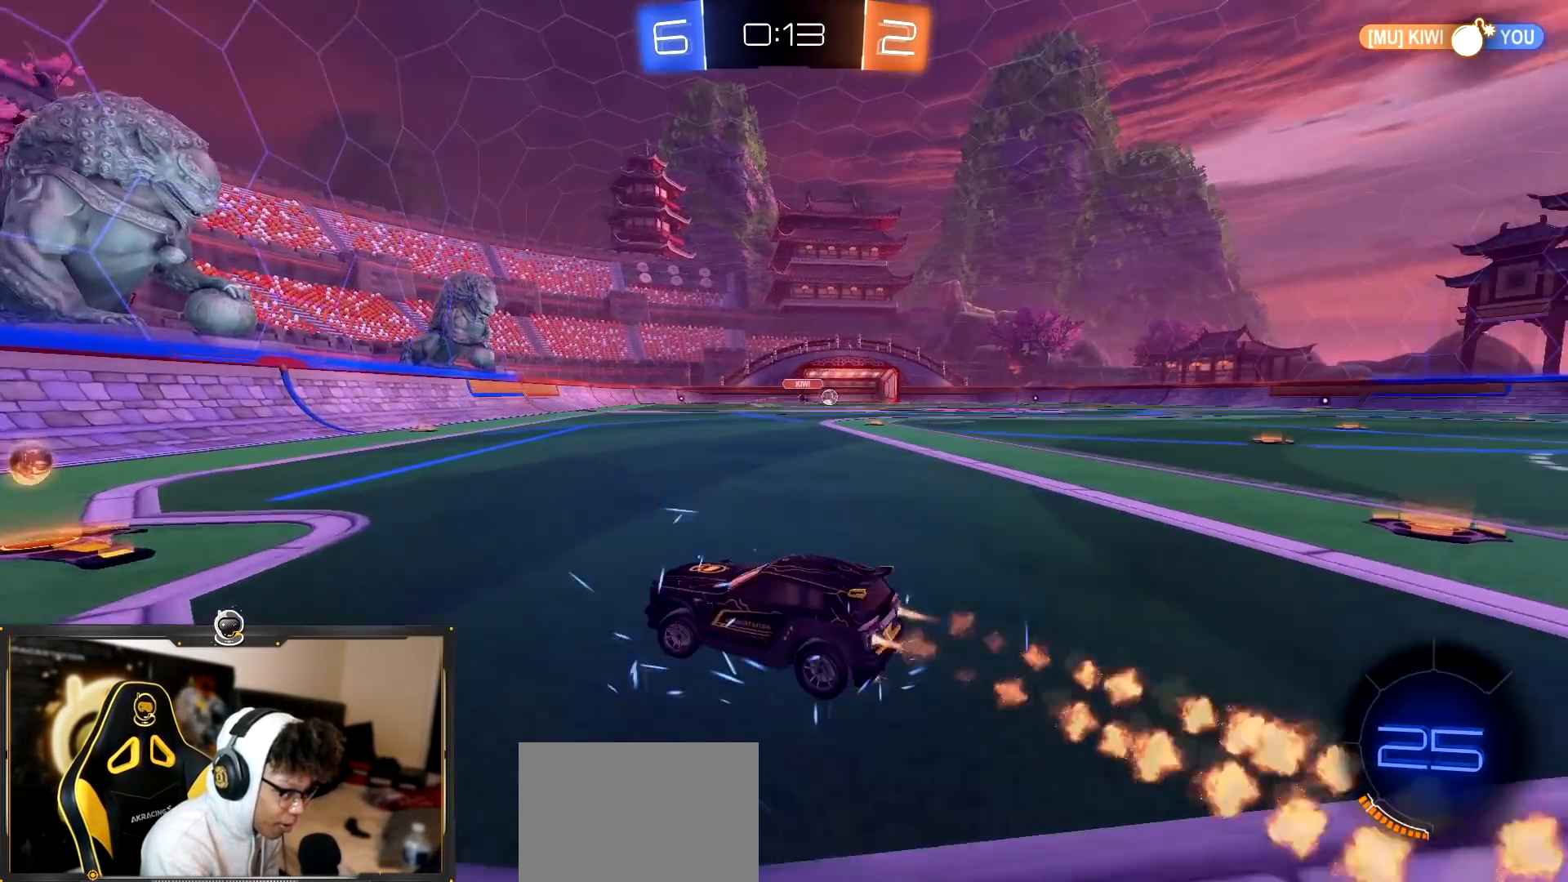
{"buttons": ["R2"], "left_stick": "left", "right_stick": "center", "events": [[300, "L1", "up"], [317, "R1", "up"]]}
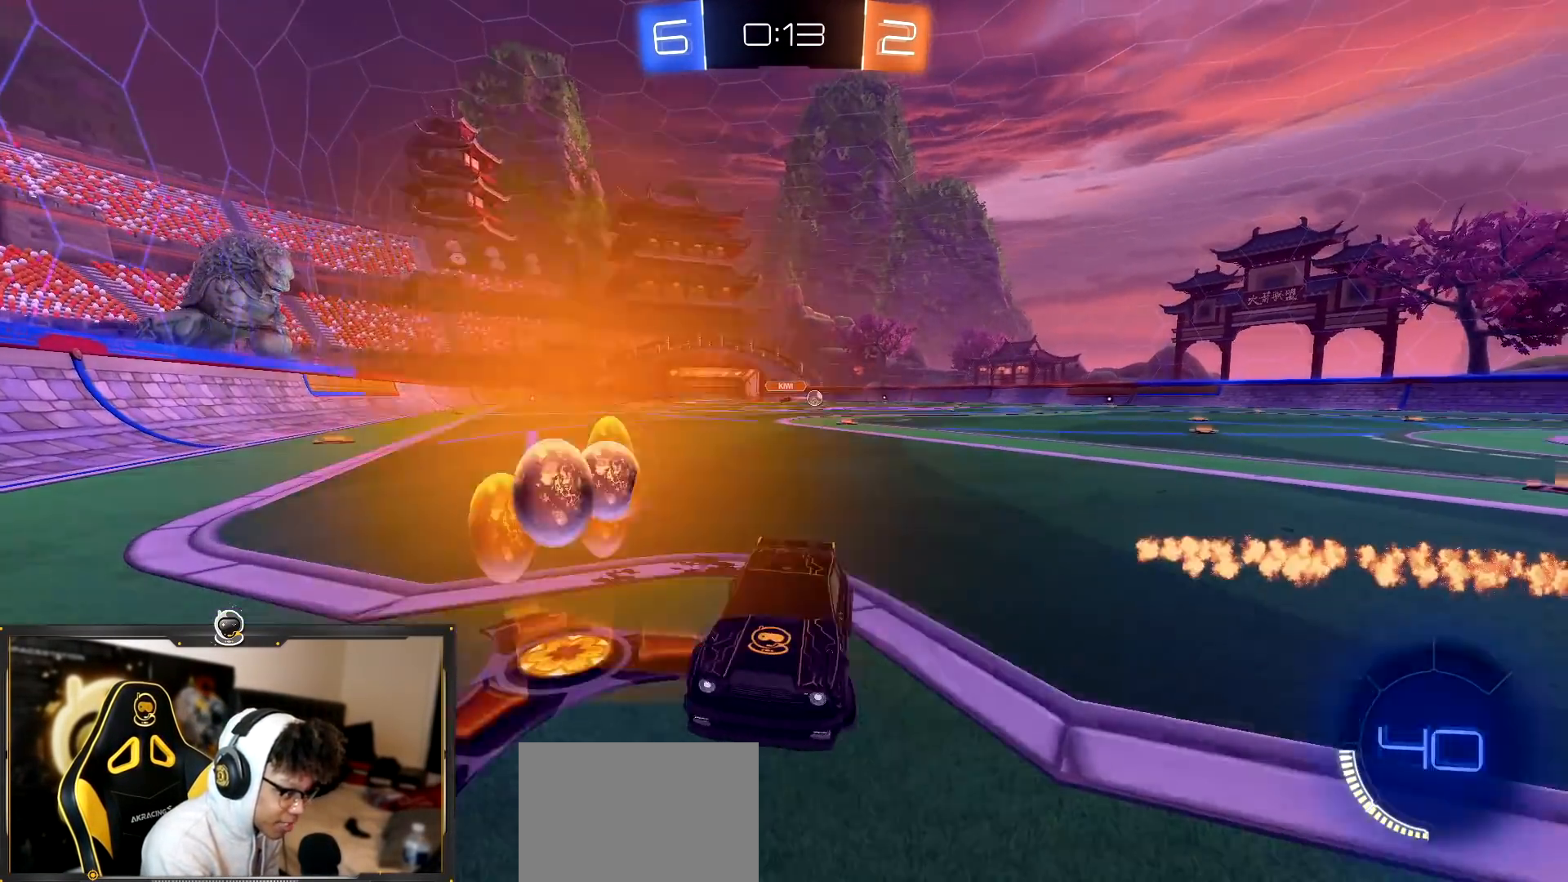
{"buttons": ["R2"], "left_stick": "center", "right_stick": "center", "events": [[417, "left_stick", "center"]]}
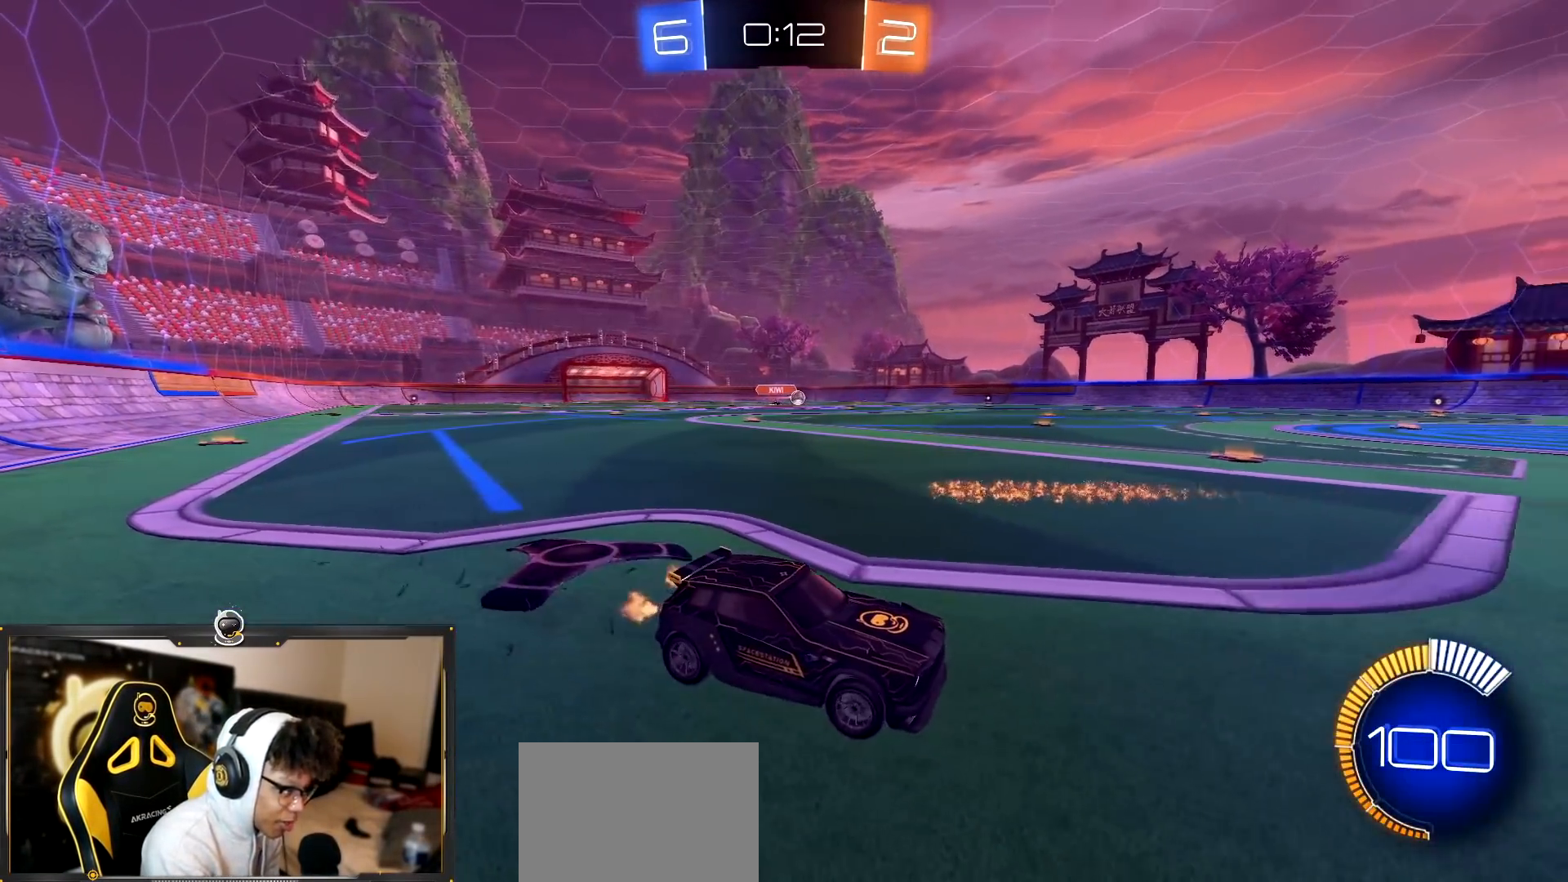
{"buttons": ["R2"], "left_stick": "left", "right_stick": "center", "events": [[84, "left_stick", "right"], [150, "left_stick", "center"], [367, "left_stick", "right"], [417, "left_stick", "center"], [484, "left_stick", "left"]]}
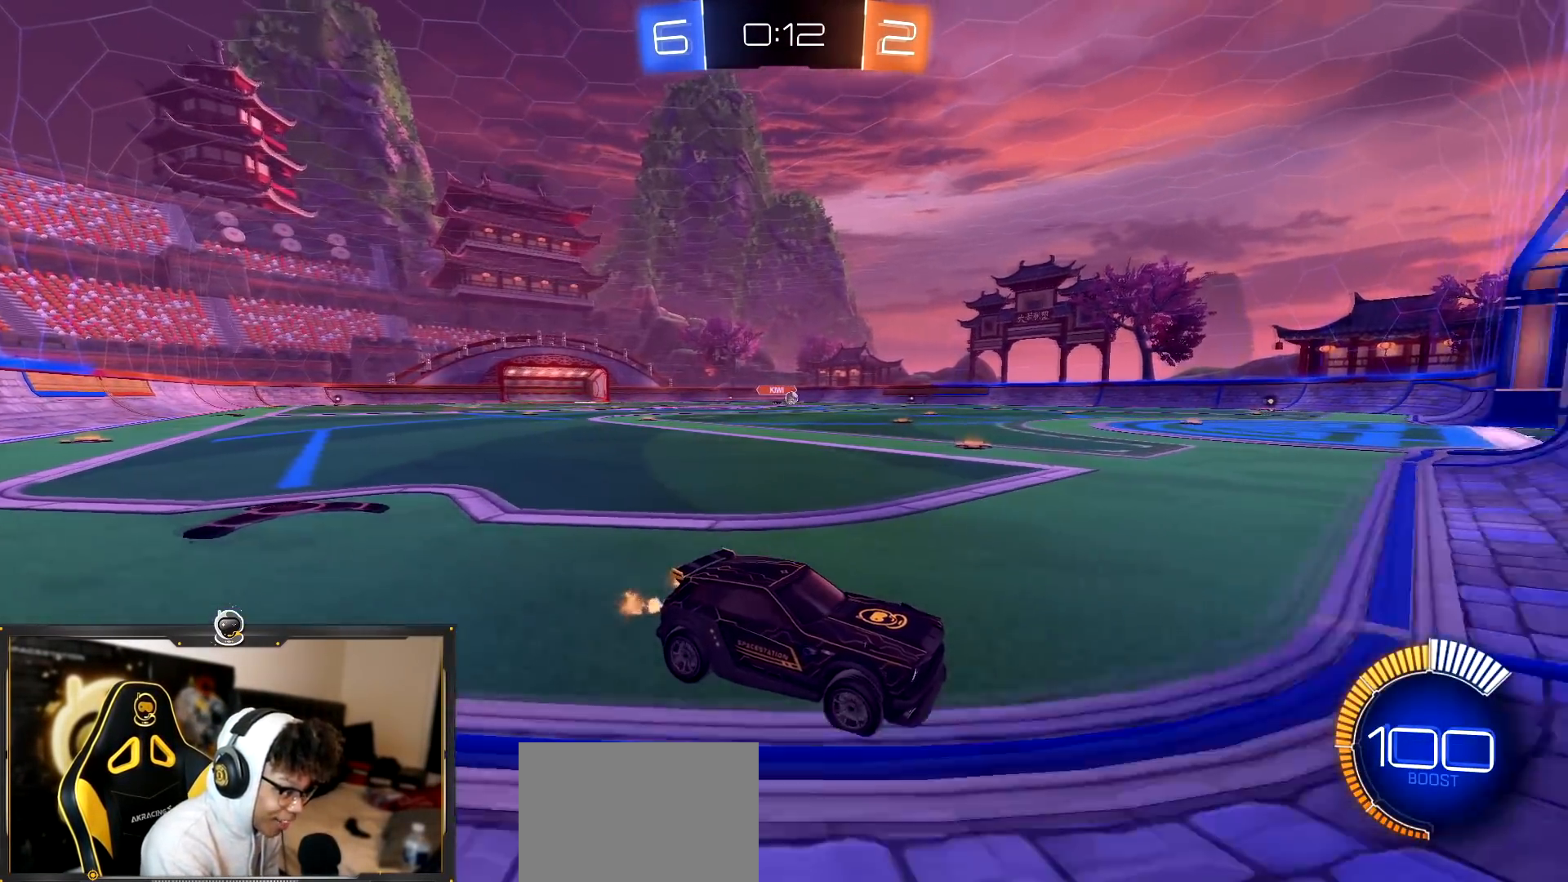
{"buttons": ["R2"], "left_stick": "center", "right_stick": "center", "events": [[116, "left_stick", "center"]]}
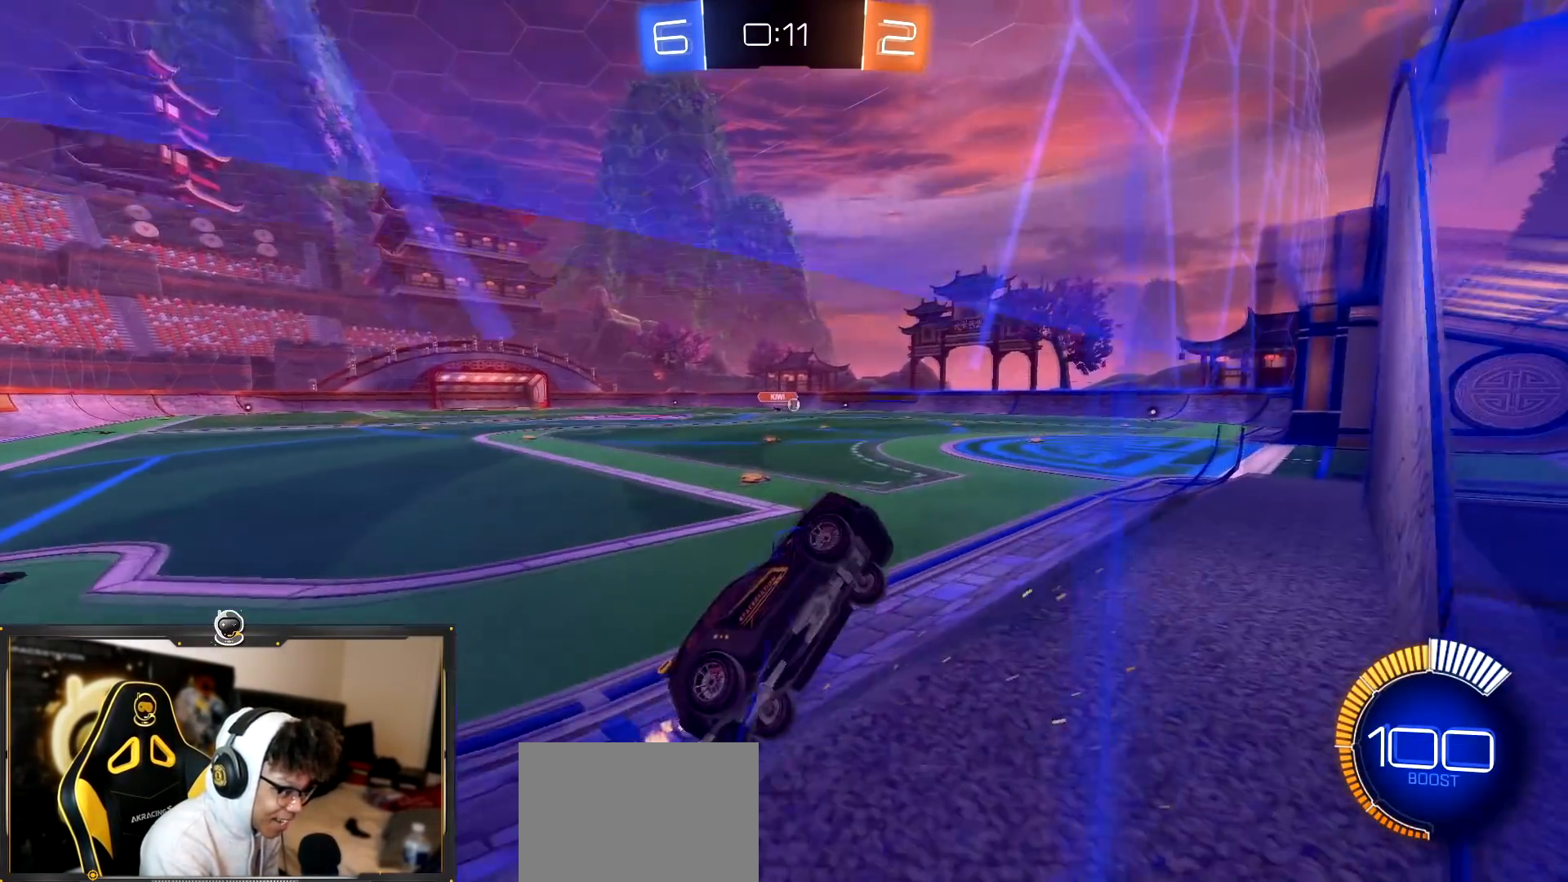
{"buttons": ["R2"], "left_stick": "center", "right_stick": "center", "events": [[200, "left_stick", "right"], [250, "left_stick", "center"]]}
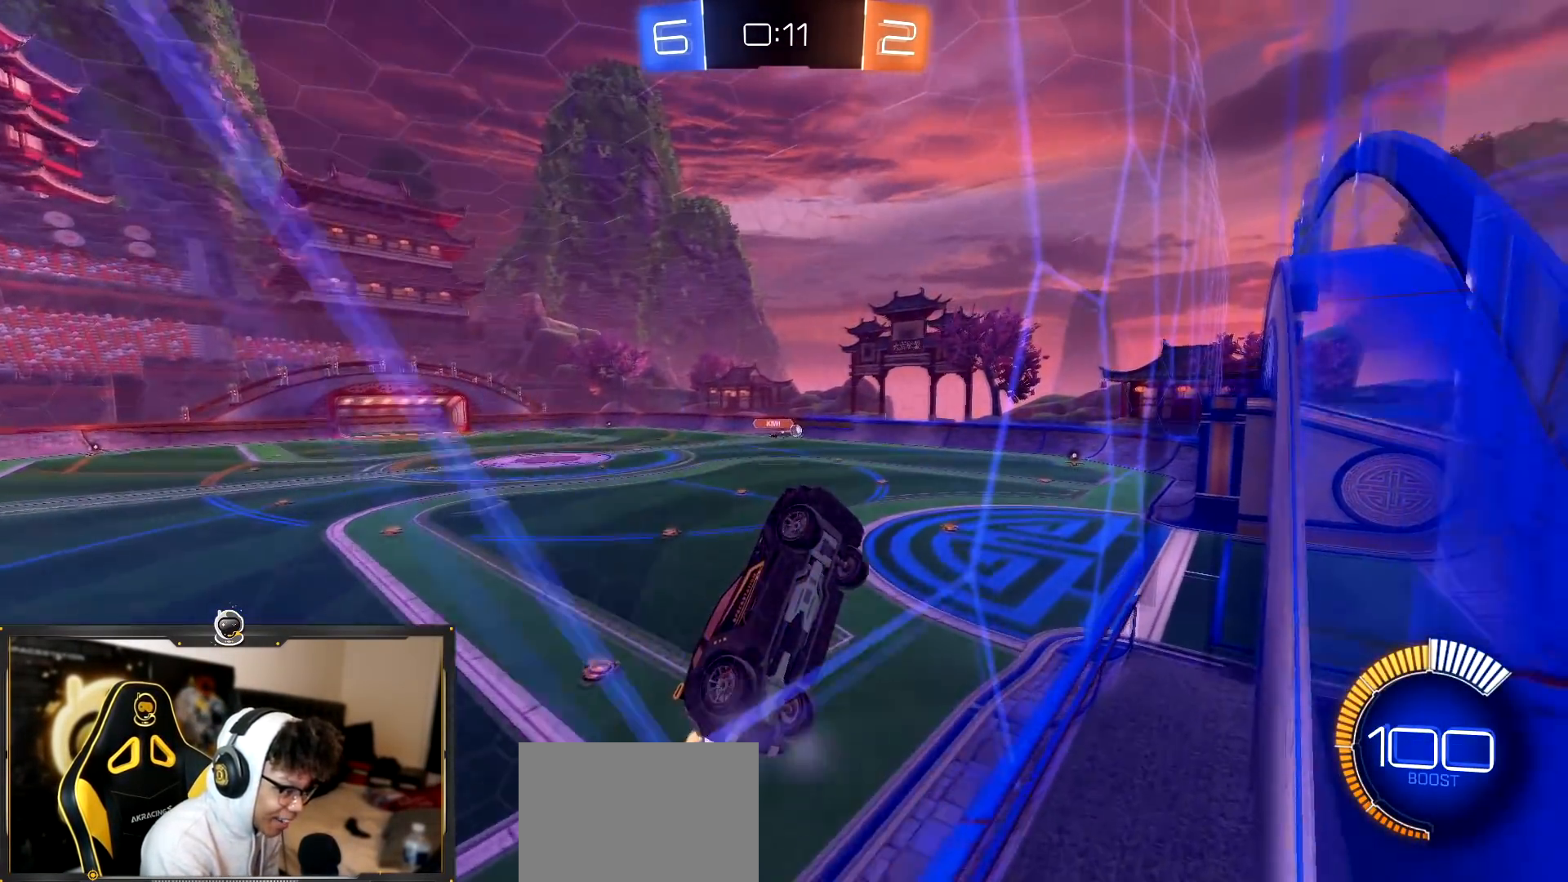
{"buttons": ["SQUARE", "R1", "R2"], "left_stick": "down-left", "right_stick": "center", "events": [[16, "left_stick", "up-right"], [150, "CROSS", "down"], [283, "CROSS", "up"], [317, "left_stick", "center"], [367, "CROSS", "down"], [367, "R1", "down"], [400, "left_stick", "down-left"], [433, "CROSS", "up"], [433, "SQUARE", "down"]]}
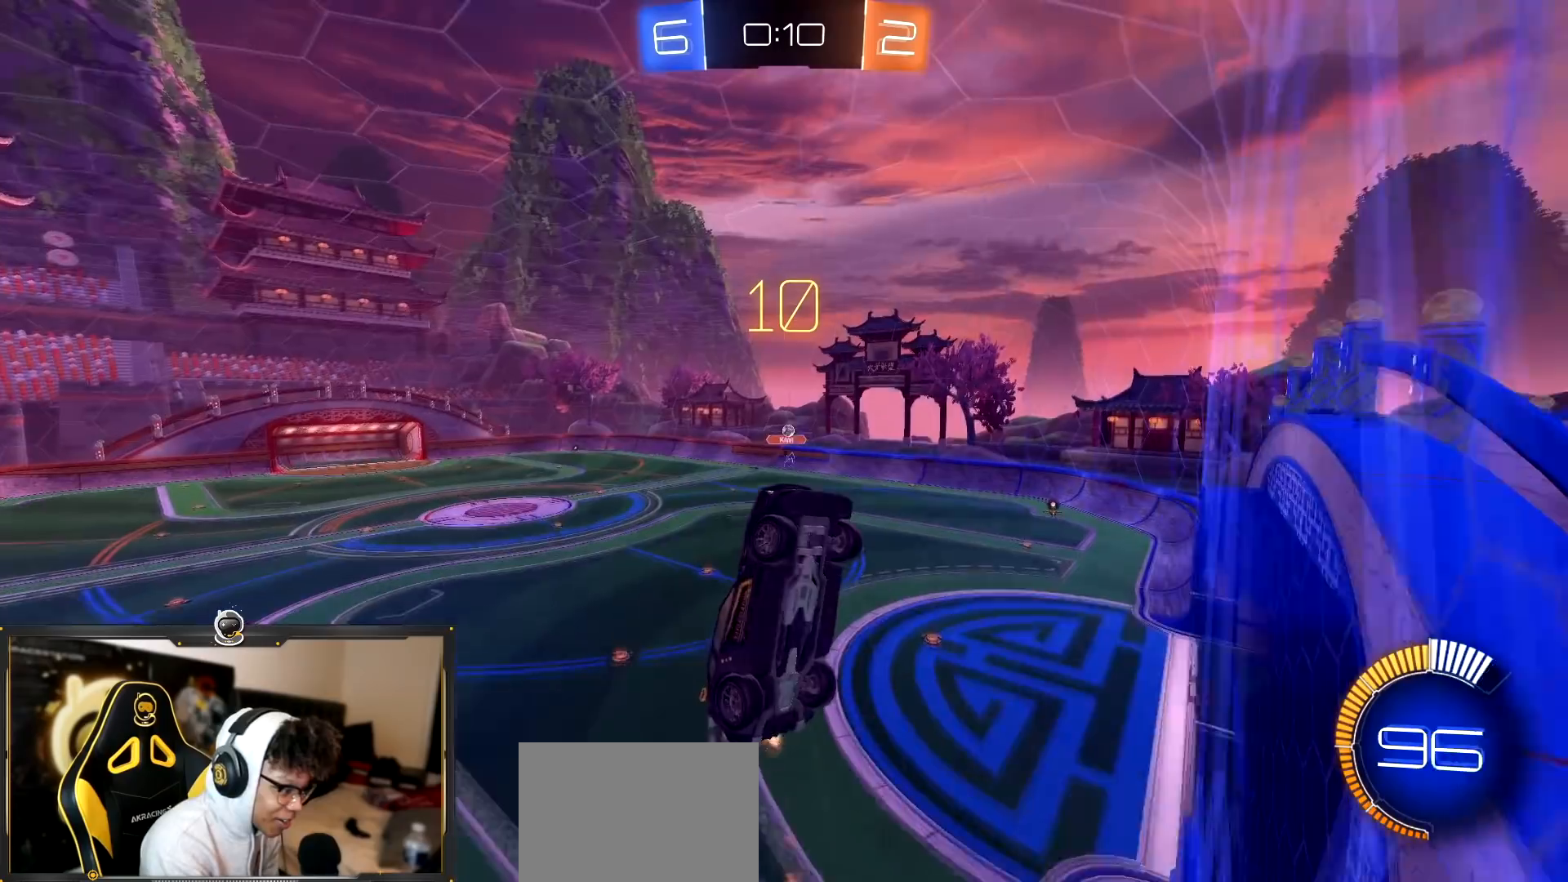
{"buttons": ["SQUARE", "R1", "R2"], "left_stick": "right", "right_stick": "center", "events": [[150, "R1", "up"], [417, "R1", "down"], [484, "left_stick", "right"]]}
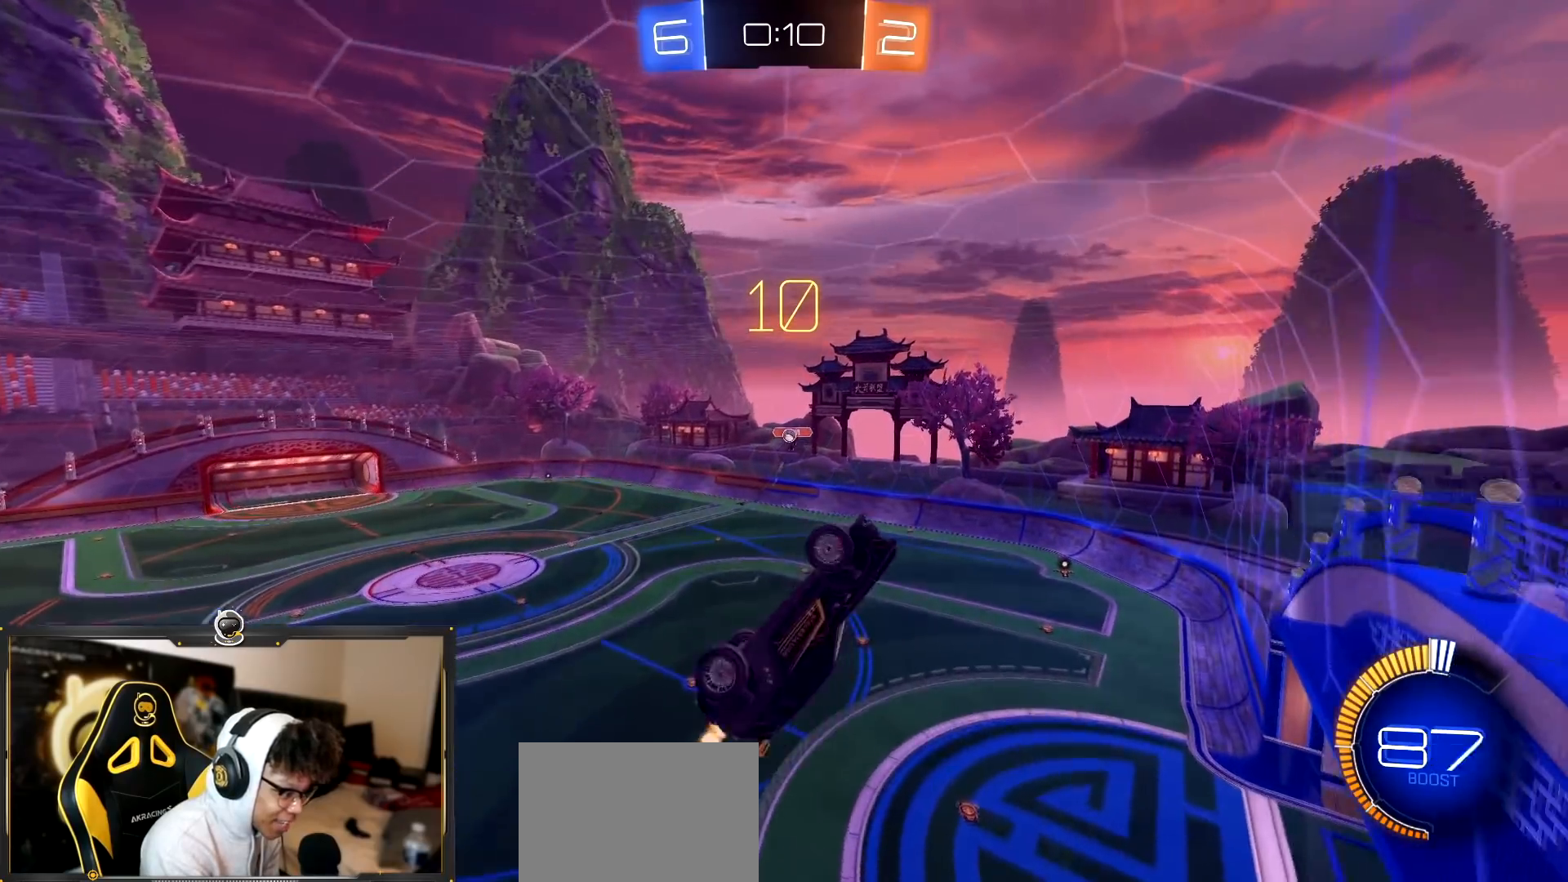
{"buttons": ["L1", "R2"], "left_stick": "down-right", "right_stick": "center", "events": [[66, "SQUARE", "up"], [150, "left_stick", "center"], [300, "left_stick", "down-right"], [317, "L1", "down"], [450, "L1", "up"], [483, "R1", "up"], [500, "L1", "down"]]}
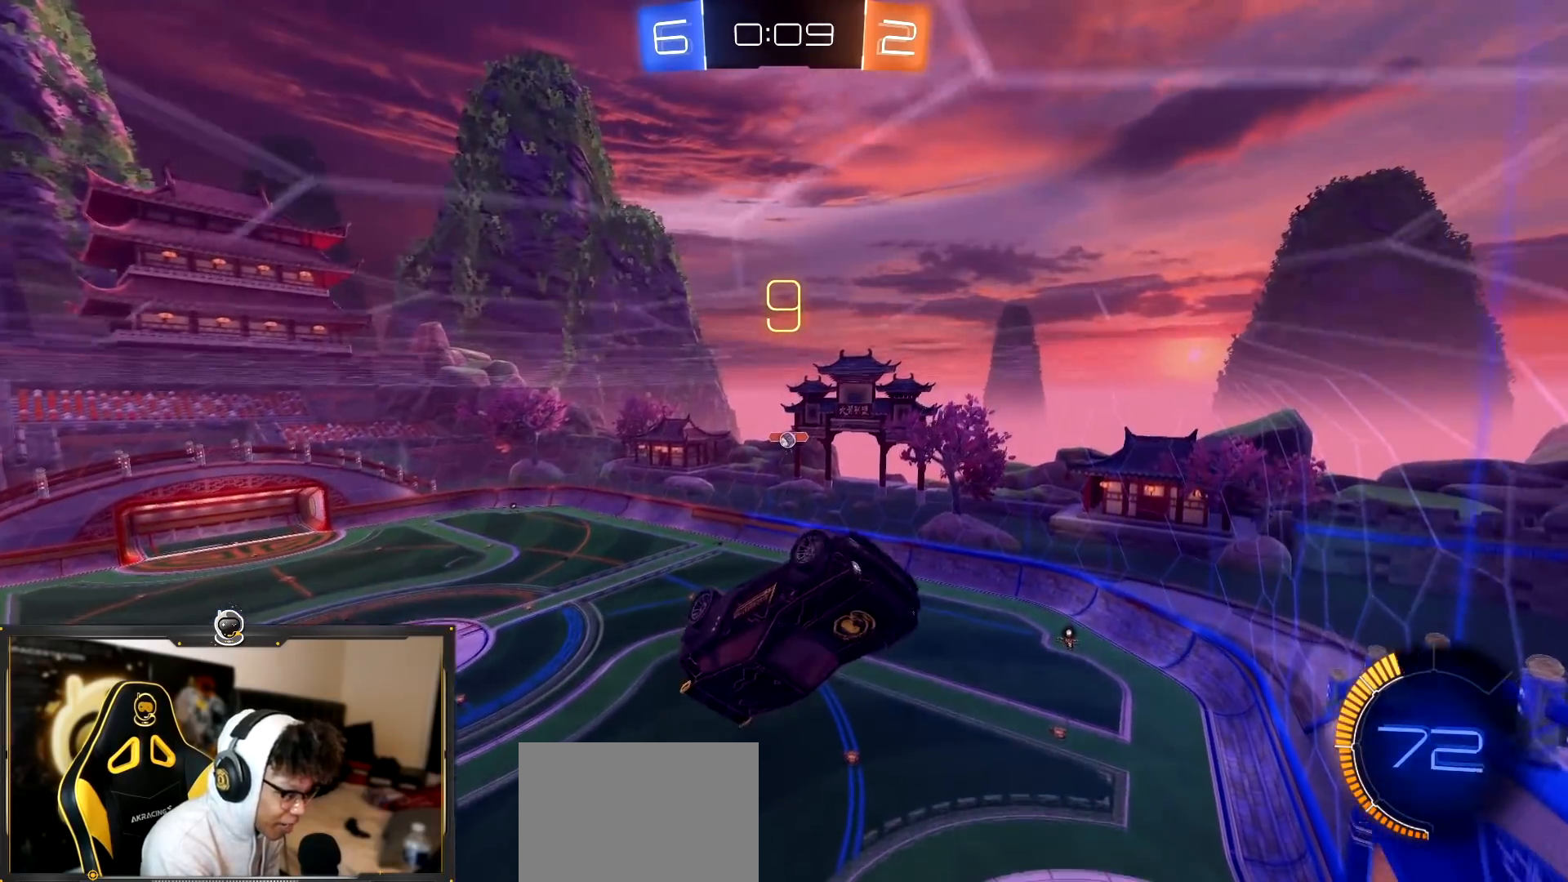
{"buttons": ["R2"], "left_stick": "center", "right_stick": "center", "events": [[17, "left_stick", "up"], [67, "L1", "up"], [150, "left_stick", "center"], [217, "L2", "down"], [300, "left_stick", "up-right"], [401, "L2", "up"], [401, "left_stick", "center"]]}
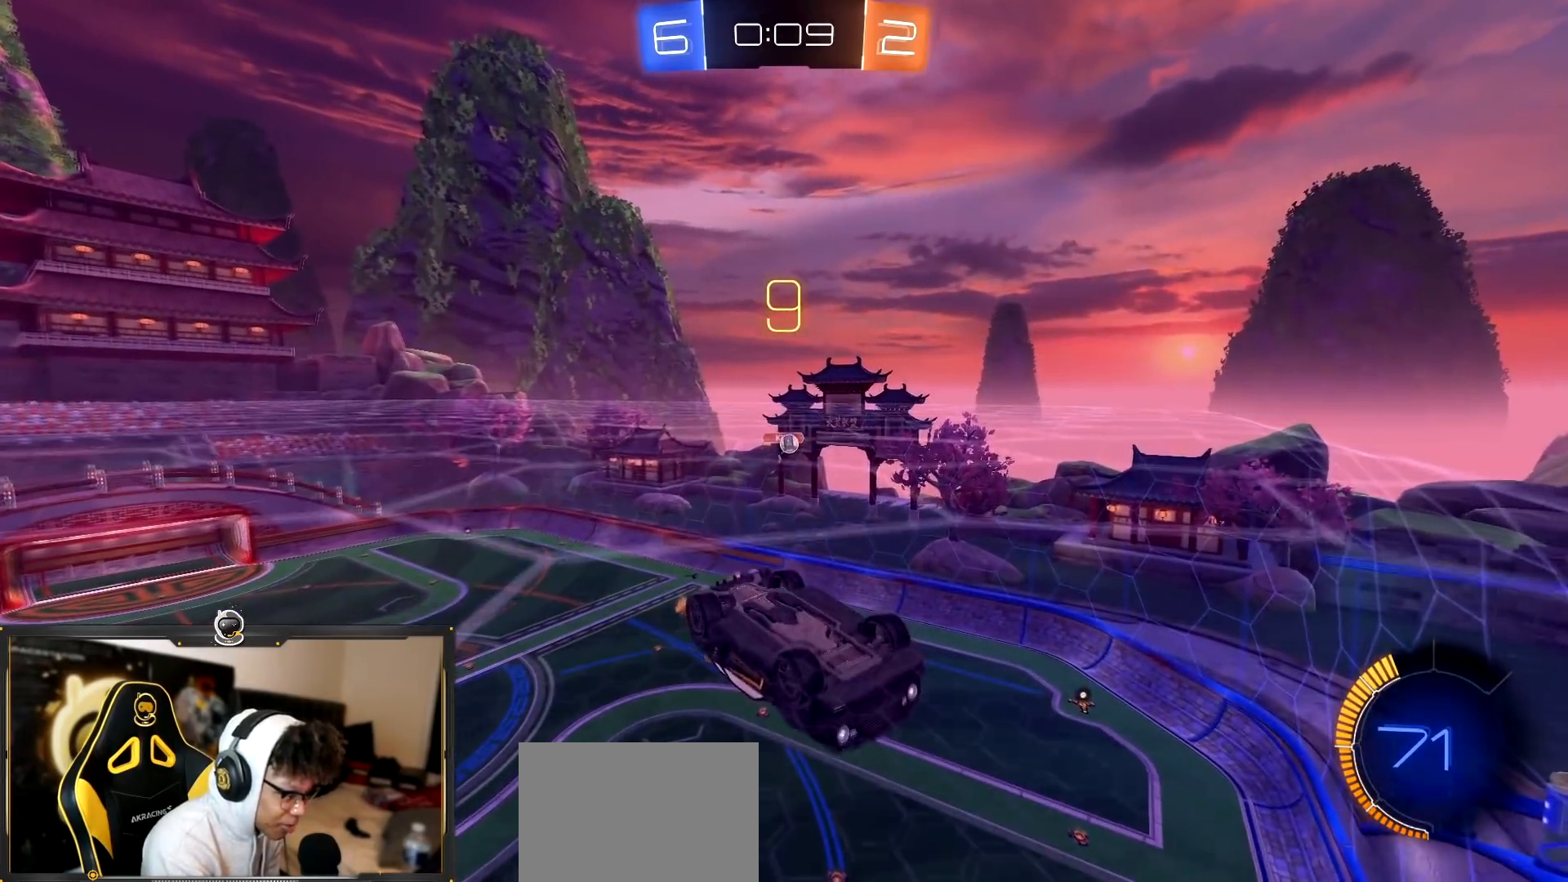
{"buttons": [], "left_stick": "right", "right_stick": "center", "events": [[250, "left_stick", "right"], [283, "R2", "up"]]}
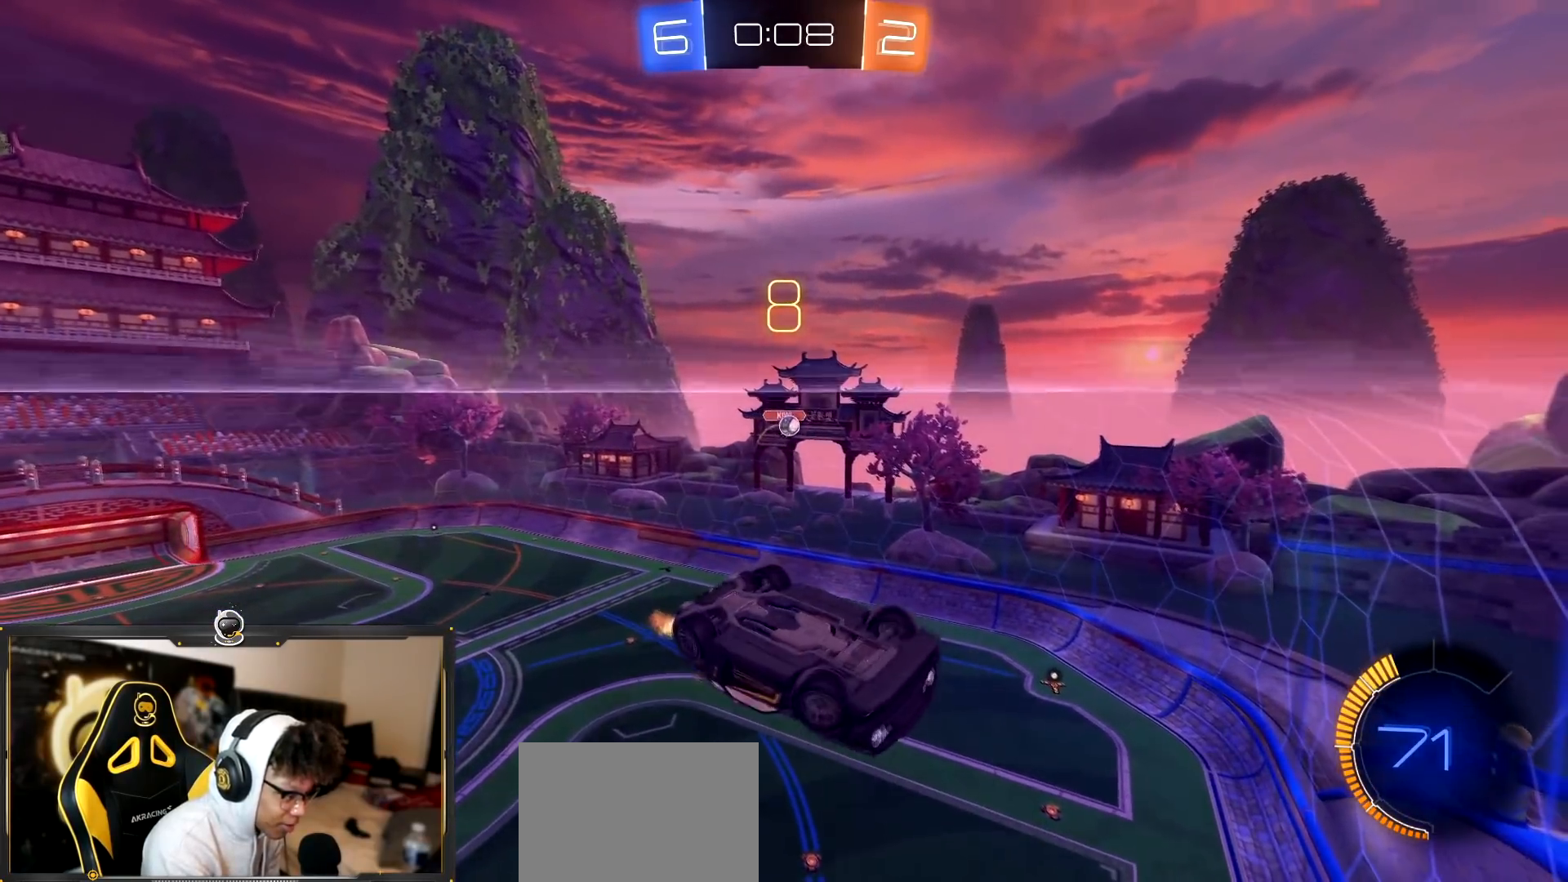
{"buttons": ["R1", "R2"], "left_stick": "left", "right_stick": "center", "events": [[17, "left_stick", "up-right"], [150, "R2", "down"], [200, "R1", "down"], [250, "left_stick", "up-left"], [400, "left_stick", "center"], [417, "SQUARE", "down"], [467, "left_stick", "left"], [501, "SQUARE", "up"]]}
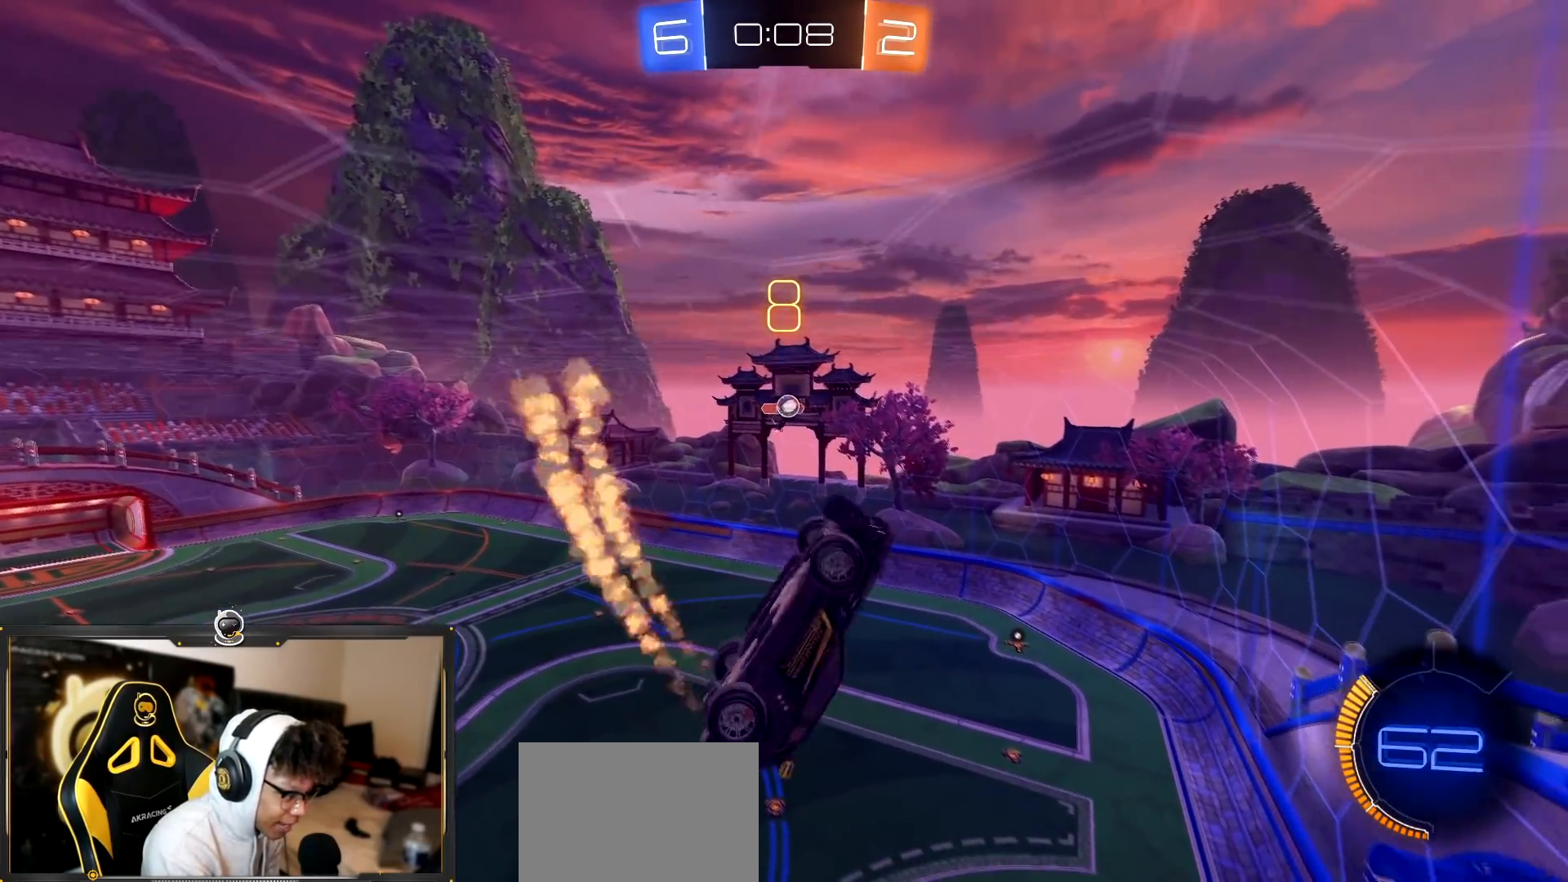
{"buttons": ["SQUARE", "R1", "R2"], "left_stick": "left", "right_stick": "center", "events": [[50, "SQUARE", "down"], [66, "left_stick", "up"], [150, "left_stick", "down-right"], [383, "left_stick", "left"]]}
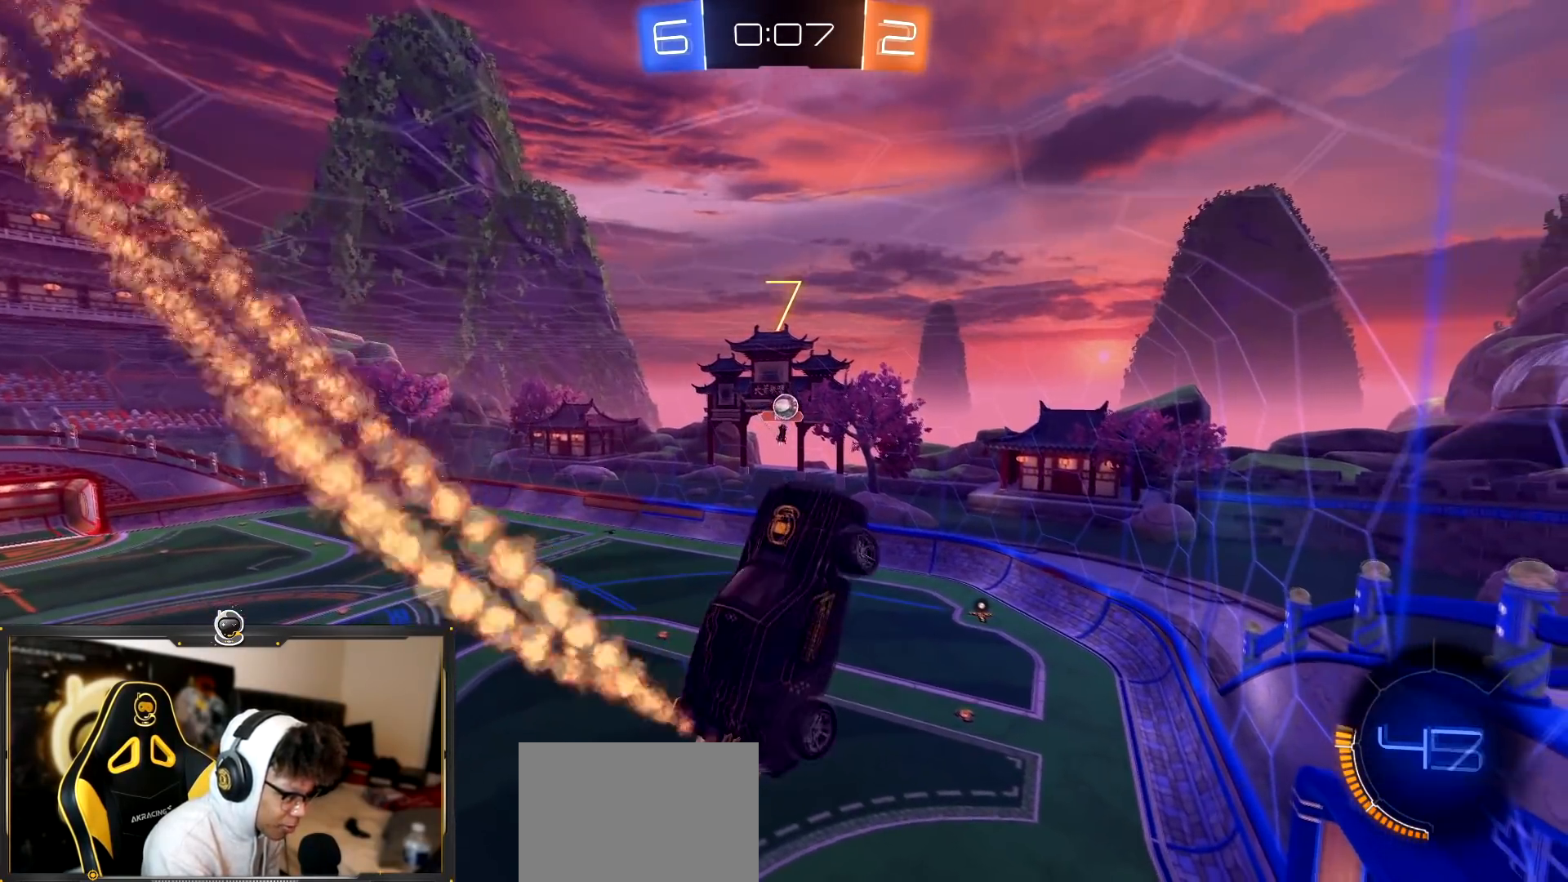
{"buttons": ["SQUARE", "R1", "R2"], "left_stick": "up-right", "right_stick": "center", "events": [[17, "R1", "up"], [50, "left_stick", "down"], [134, "left_stick", "right"], [267, "left_stick", "down-left"], [401, "left_stick", "center"], [484, "R1", "down"], [501, "left_stick", "up-right"]]}
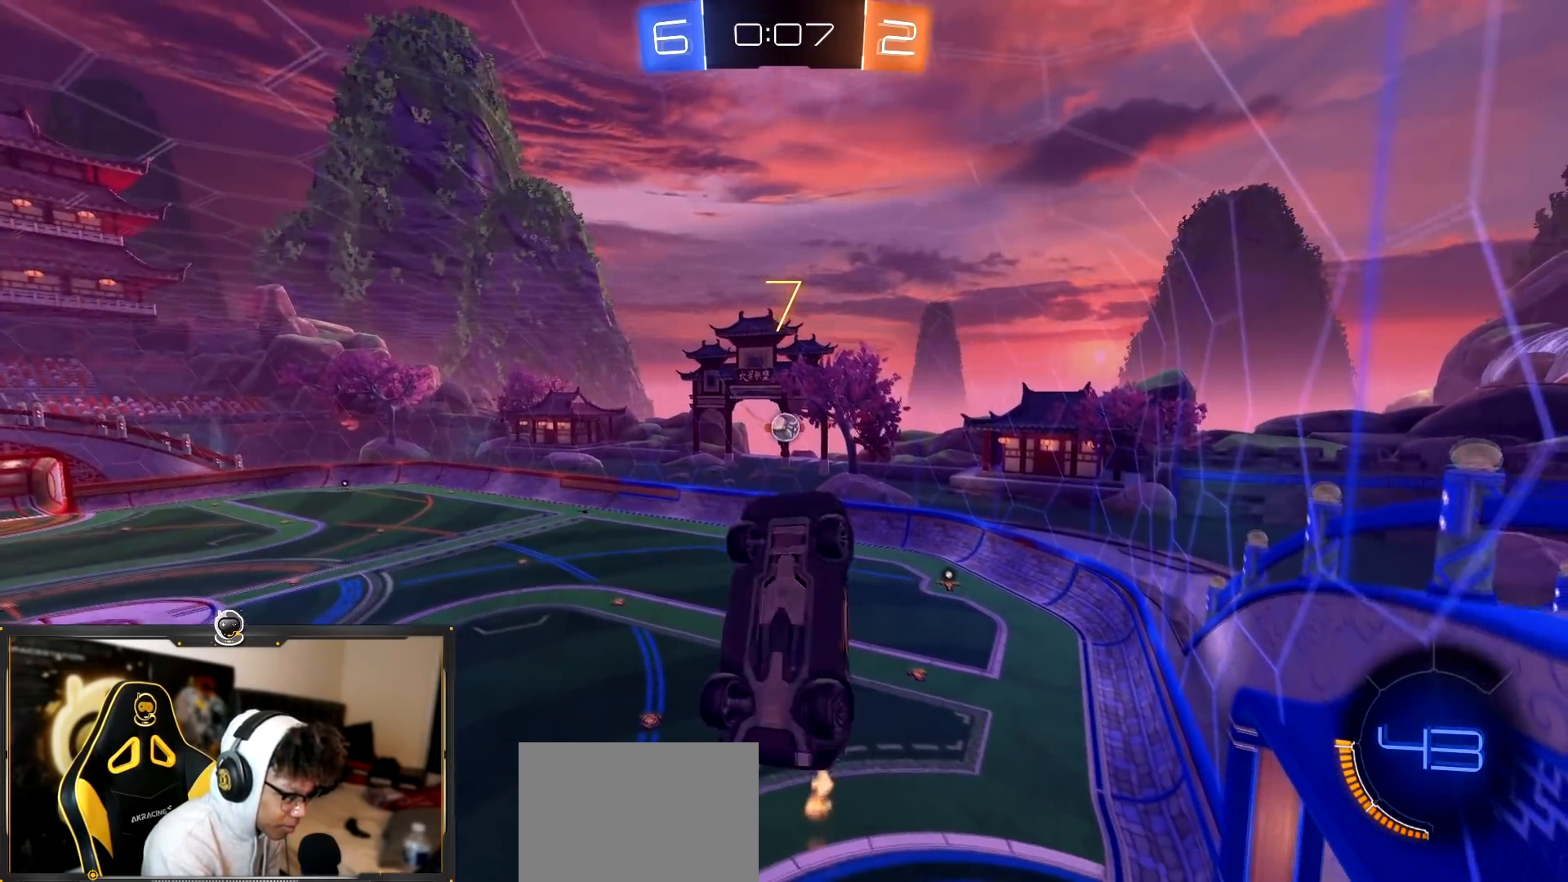
{"buttons": ["R1", "R2"], "left_stick": "down", "right_stick": "center", "events": [[166, "left_stick", "up"], [300, "left_stick", "down"], [433, "SQUARE", "up"]]}